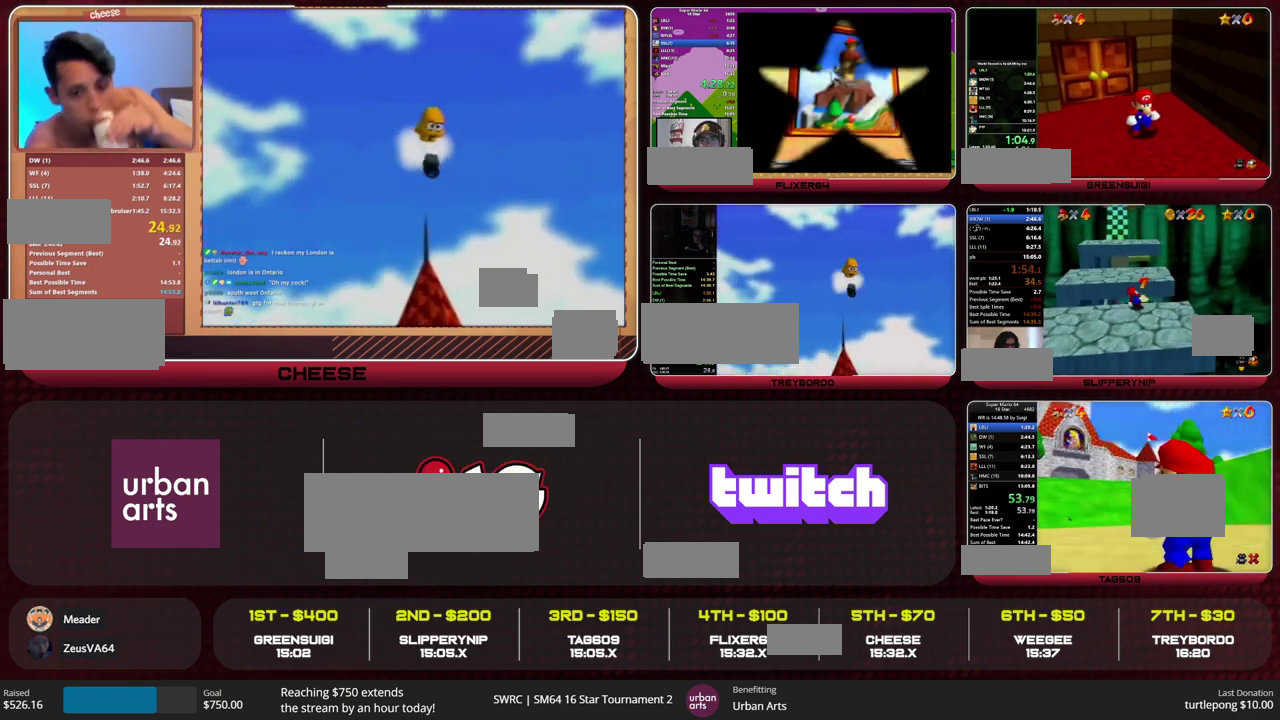
Gameplay with a controller (Nintendo layout); each line is a JSON object with the inputs held at the frame after it. "events" lists button and stick changes between this image and that frame as [ms after this image, input, new state], when the widget could be followed in between. This overlay highlights the sticks when they move; stick clicks (L3) are not distinguishable. Not read: L1 L3 R1 R3.
{"buttons": [], "left_stick": "up", "events": [[167, "left_stick", "up"]]}
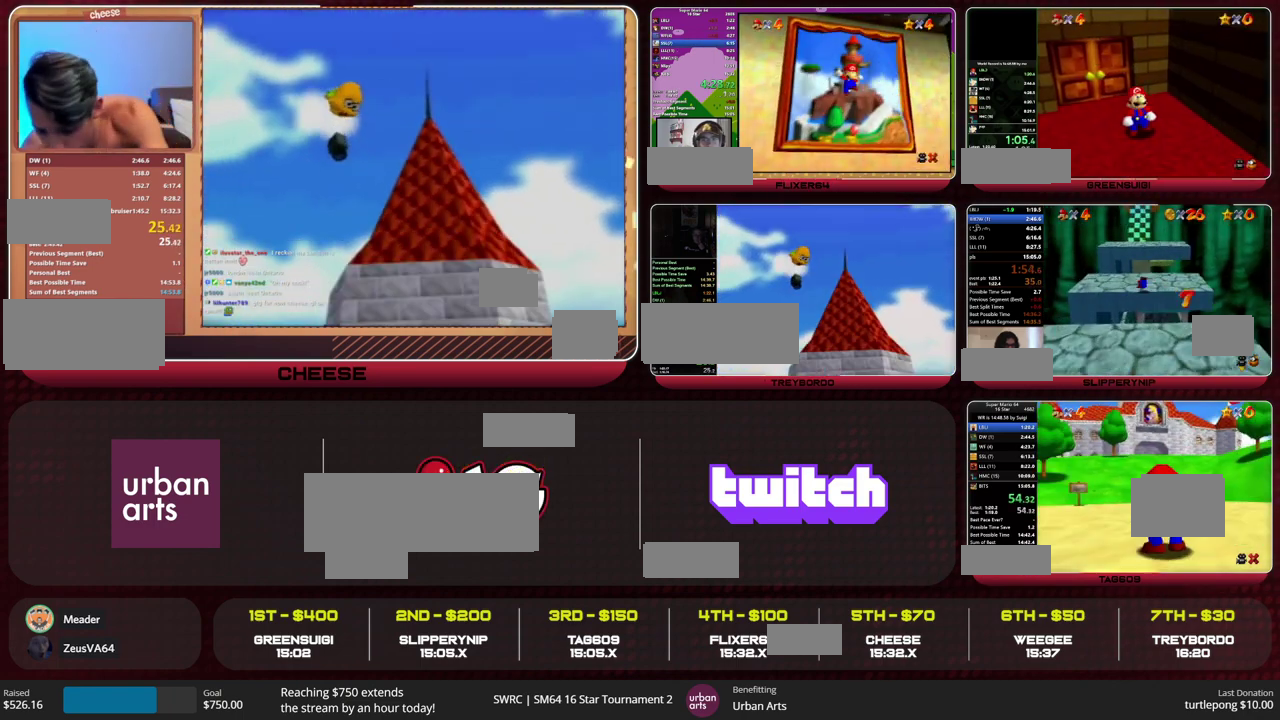
{"buttons": [], "left_stick": "up", "events": []}
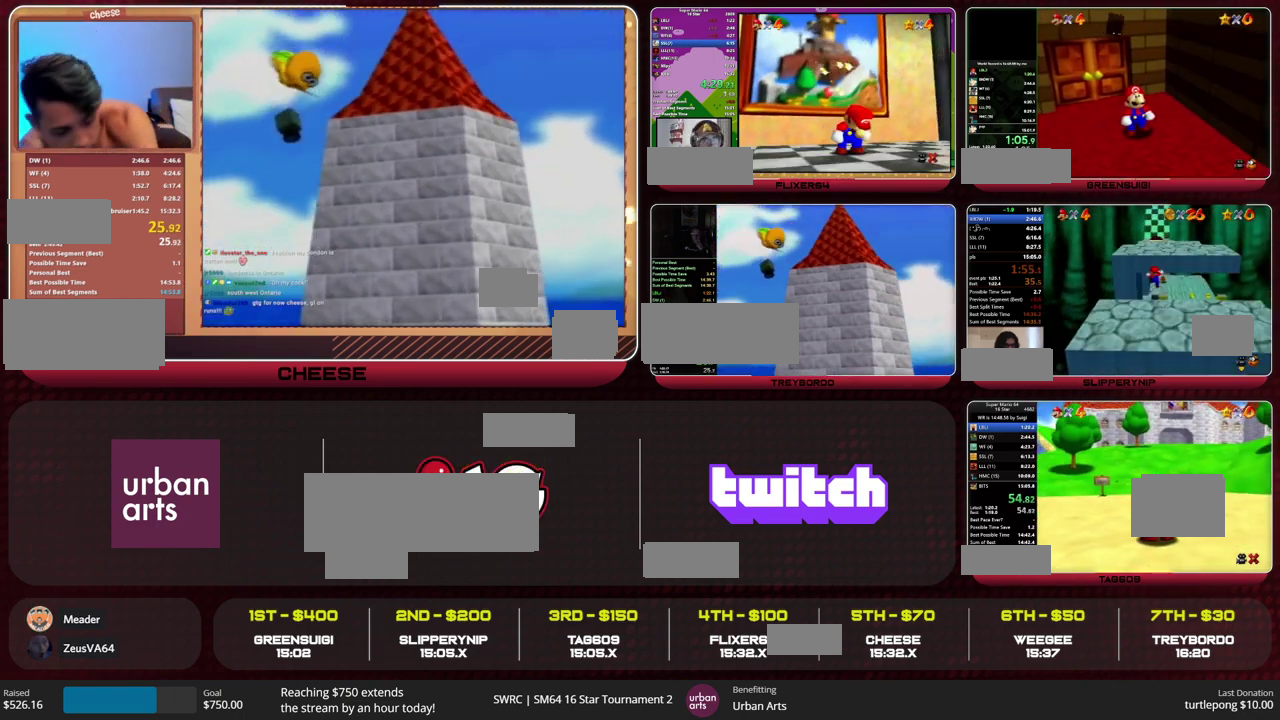
{"buttons": ["A", "B"], "left_stick": "up", "events": [[467, "A", "down"], [467, "B", "down"]]}
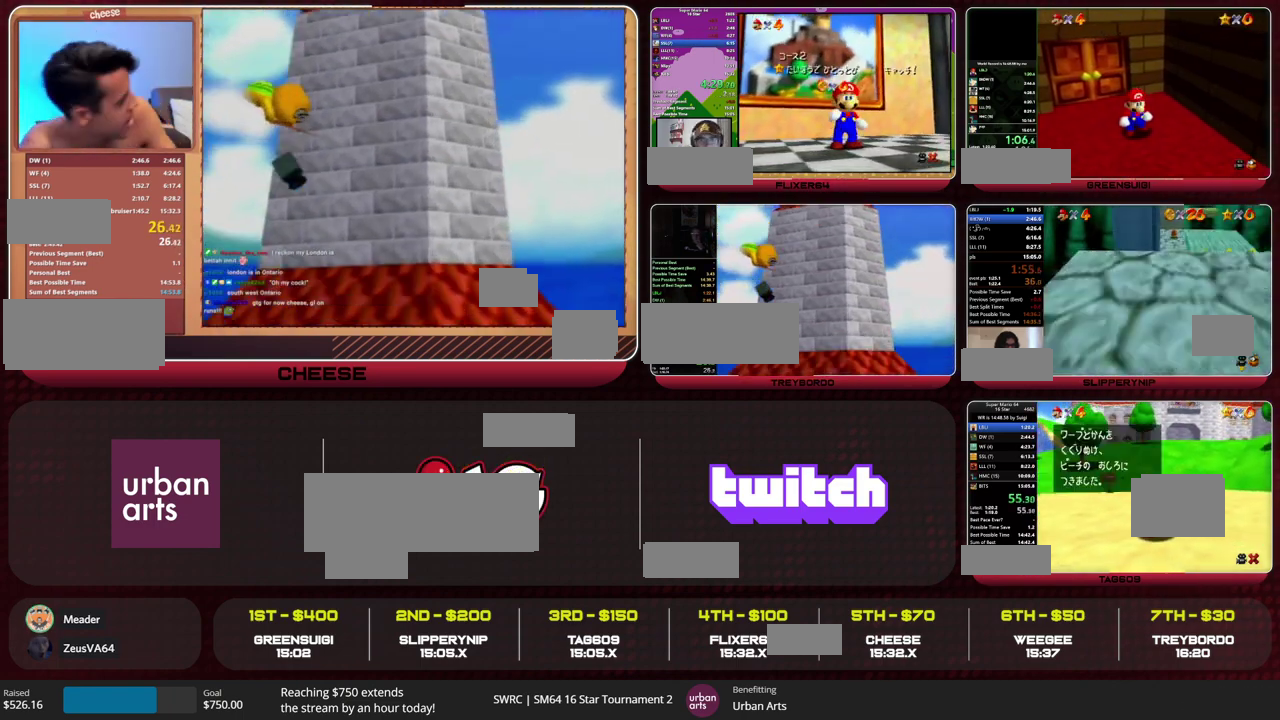
{"buttons": [], "left_stick": "up", "events": [[33, "B", "up"], [67, "A", "up"], [333, "B", "down"], [367, "A", "down"], [467, "A", "up"], [467, "B", "up"]]}
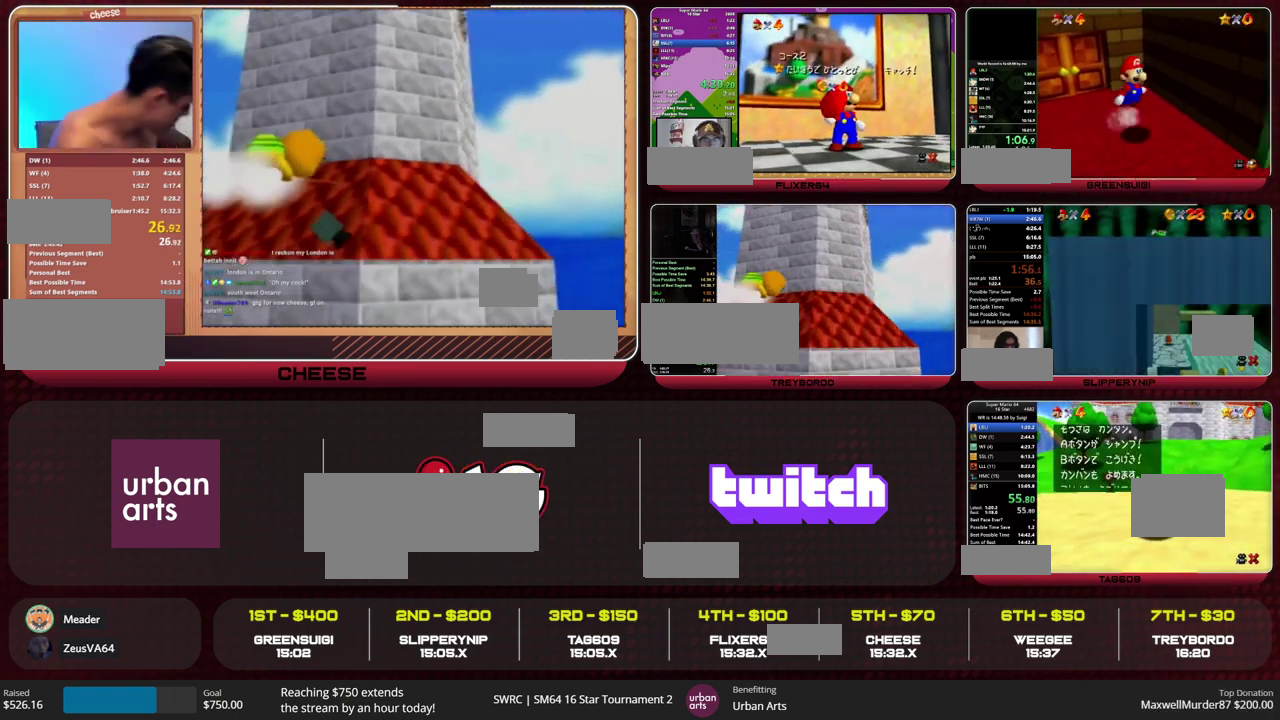
{"buttons": ["A"], "left_stick": "up", "events": [[333, "A", "down"], [333, "B", "down"], [400, "B", "up"]]}
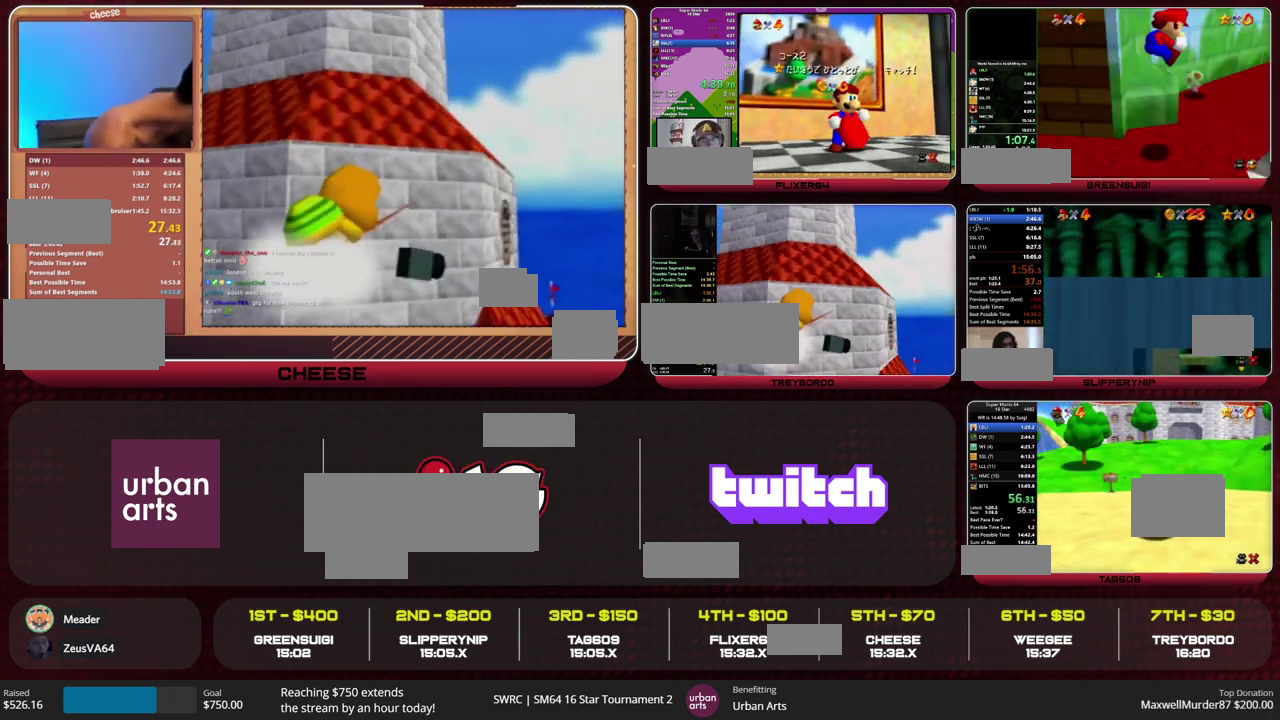
{"buttons": [], "left_stick": "up", "events": [[367, "B", "down"], [467, "A", "up"], [467, "B", "up"]]}
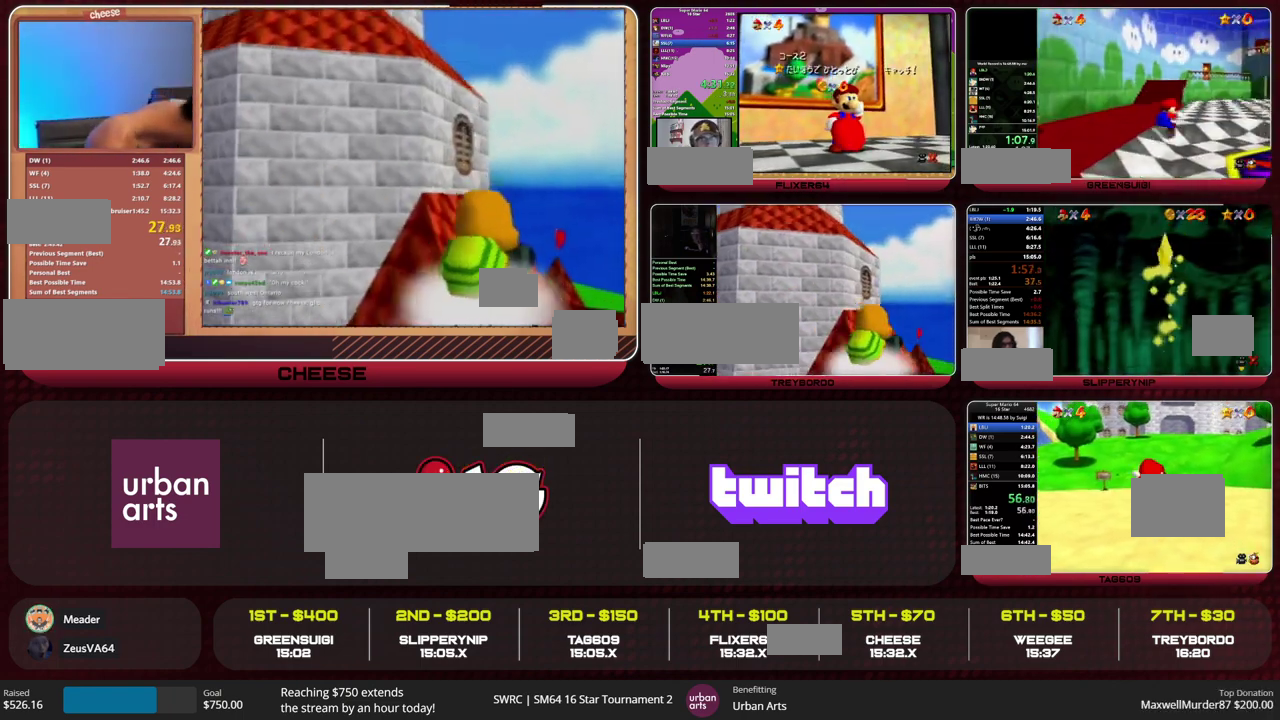
{"buttons": ["Z"], "left_stick": "up", "events": [[467, "Z", "down"]]}
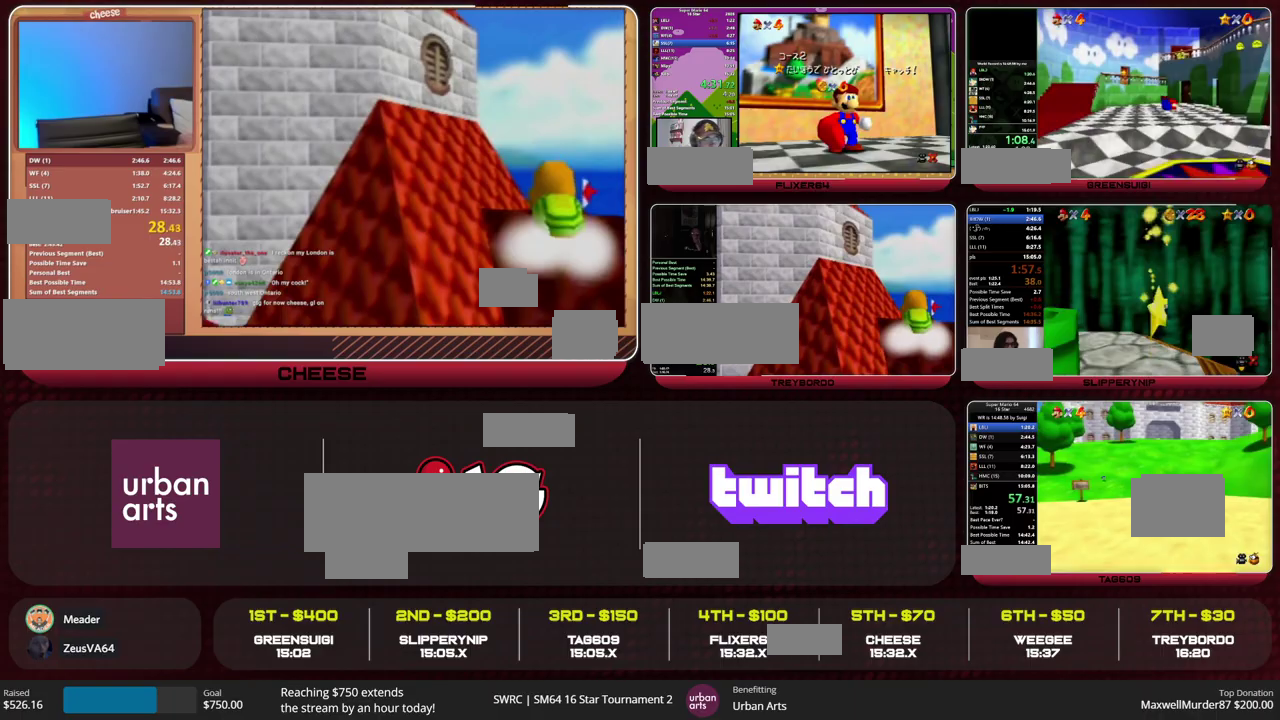
{"buttons": [], "left_stick": "up", "events": [[33, "A", "down"], [100, "A", "up"], [200, "Z", "up"]]}
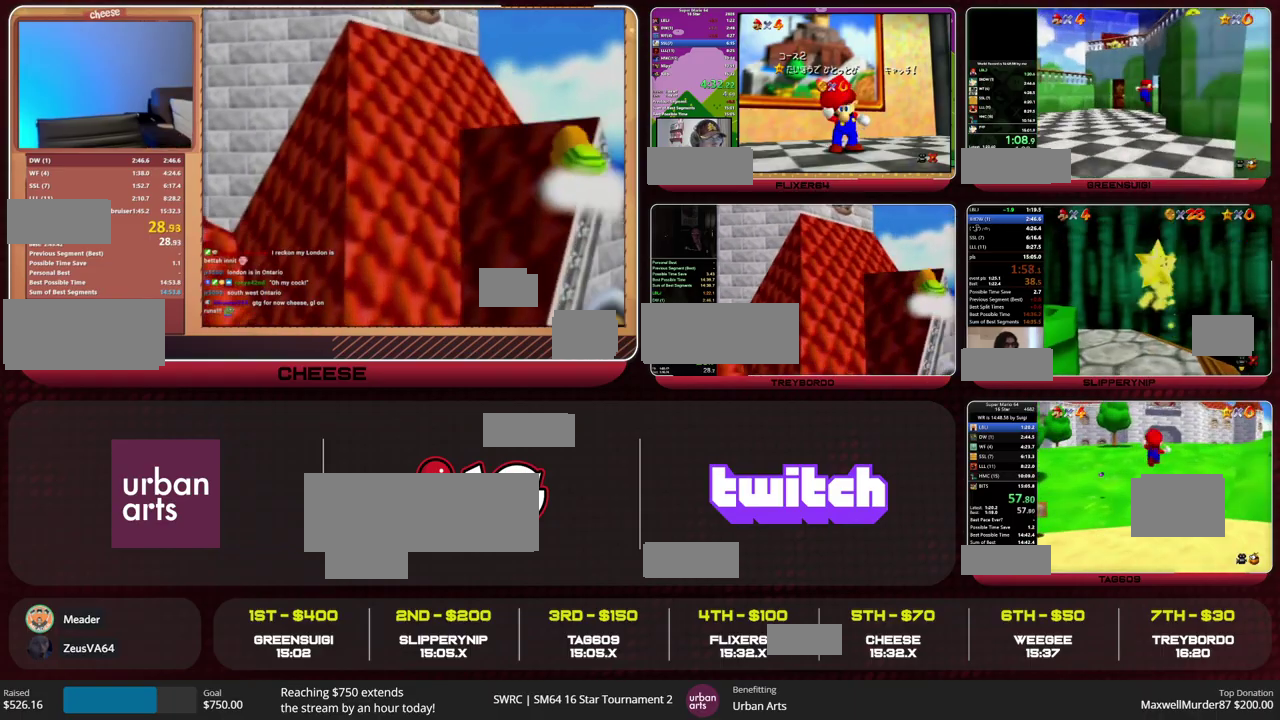
{"buttons": [], "left_stick": "up", "events": []}
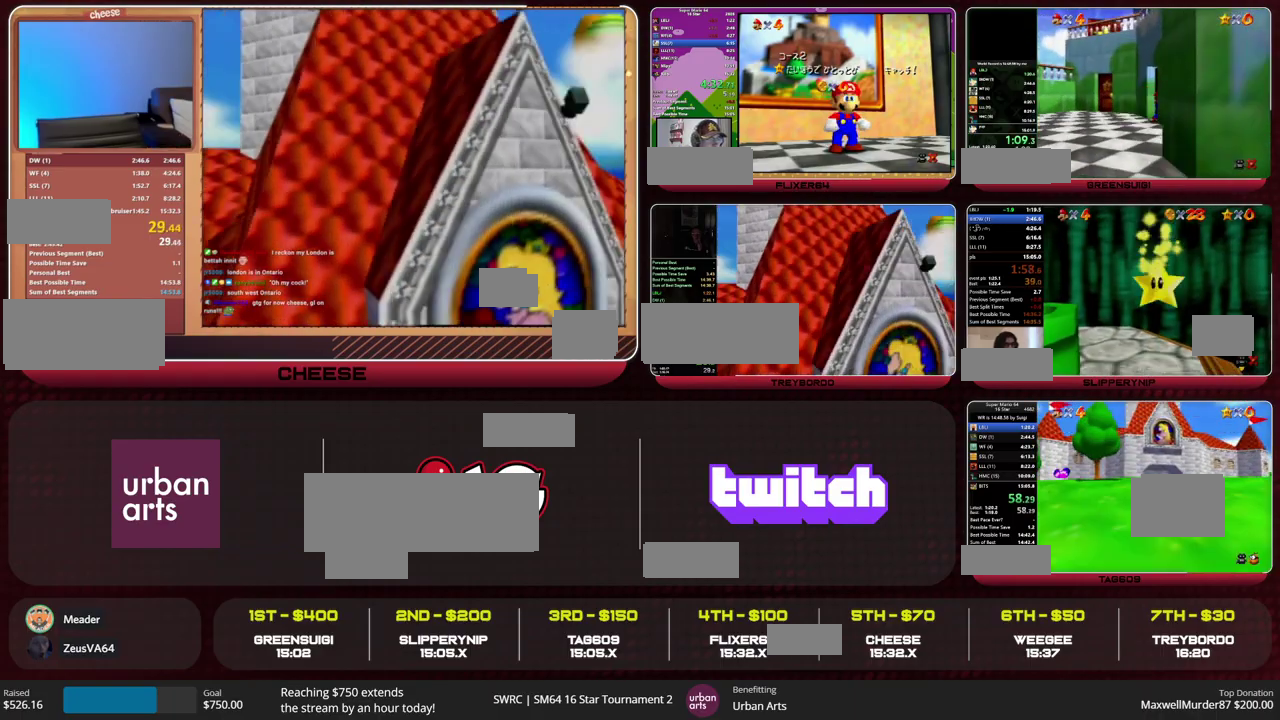
{"buttons": [], "left_stick": "up", "events": [[133, "A", "down"], [167, "B", "down"], [233, "A", "up"], [233, "B", "up"], [267, "C_RIGHT", "down"], [400, "C_RIGHT", "up"]]}
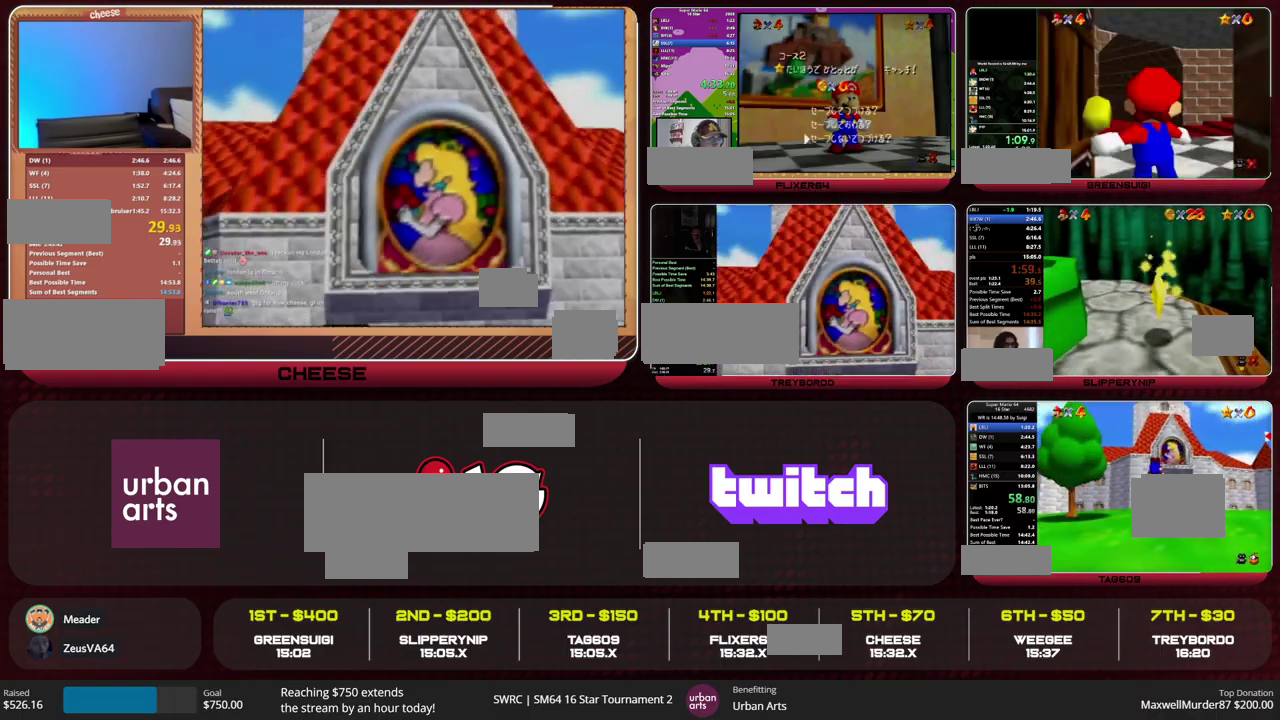
{"buttons": [], "left_stick": "up-right", "events": [[300, "left_stick", "up-right"], [433, "A", "down"], [500, "A", "up"]]}
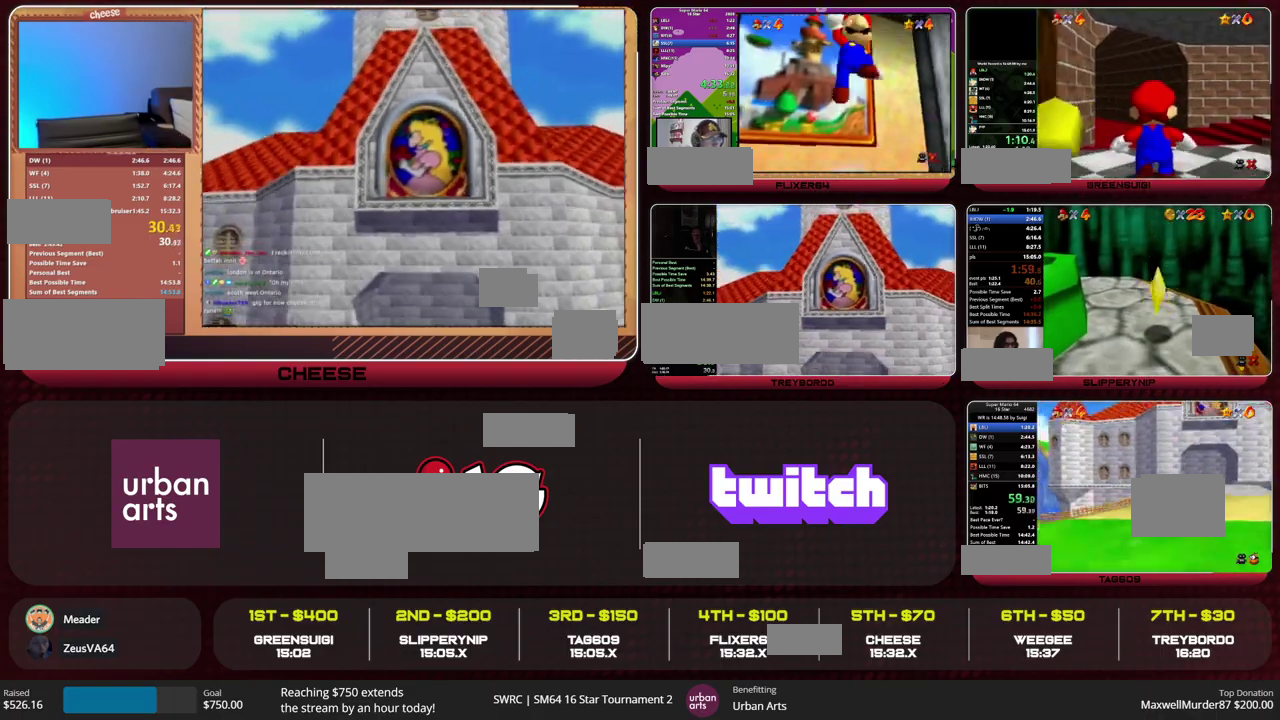
{"buttons": ["Z"], "left_stick": "up", "events": [[67, "C_DOWN", "down"], [133, "C_DOWN", "up"], [433, "left_stick", "up"], [500, "Z", "down"]]}
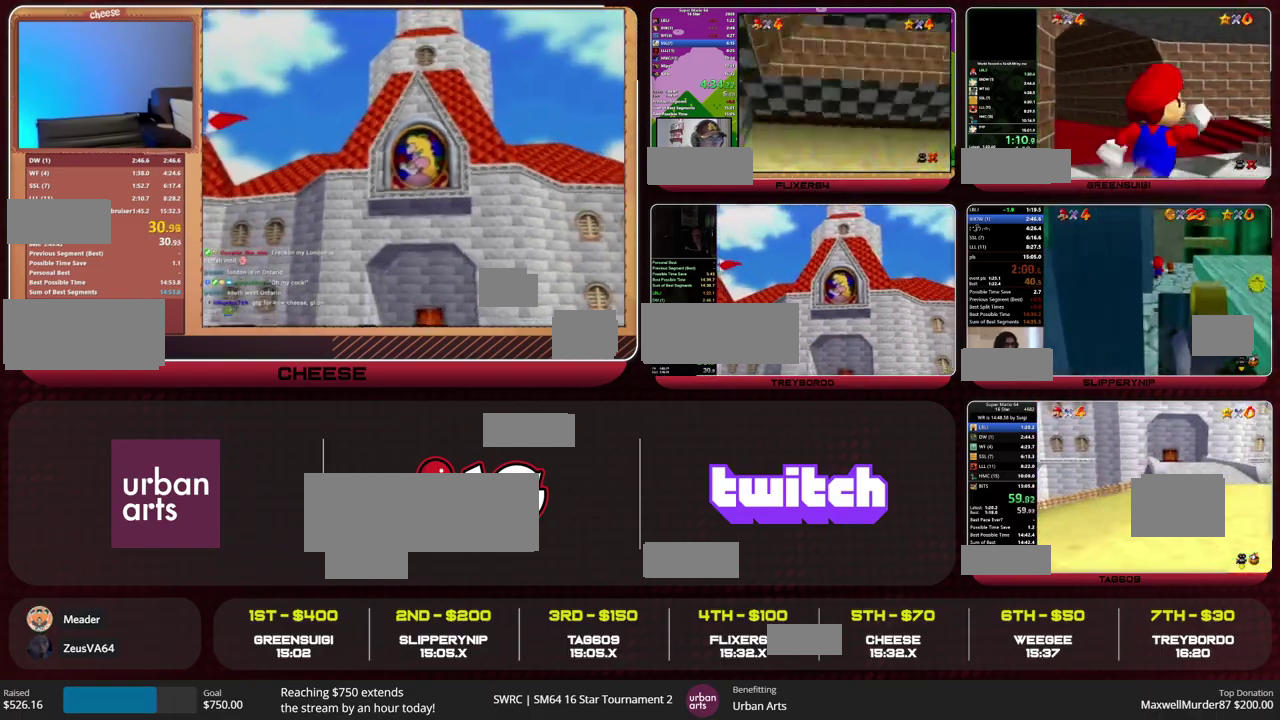
{"buttons": ["Z"], "left_stick": "up", "events": [[33, "A", "down"], [133, "A", "up"]]}
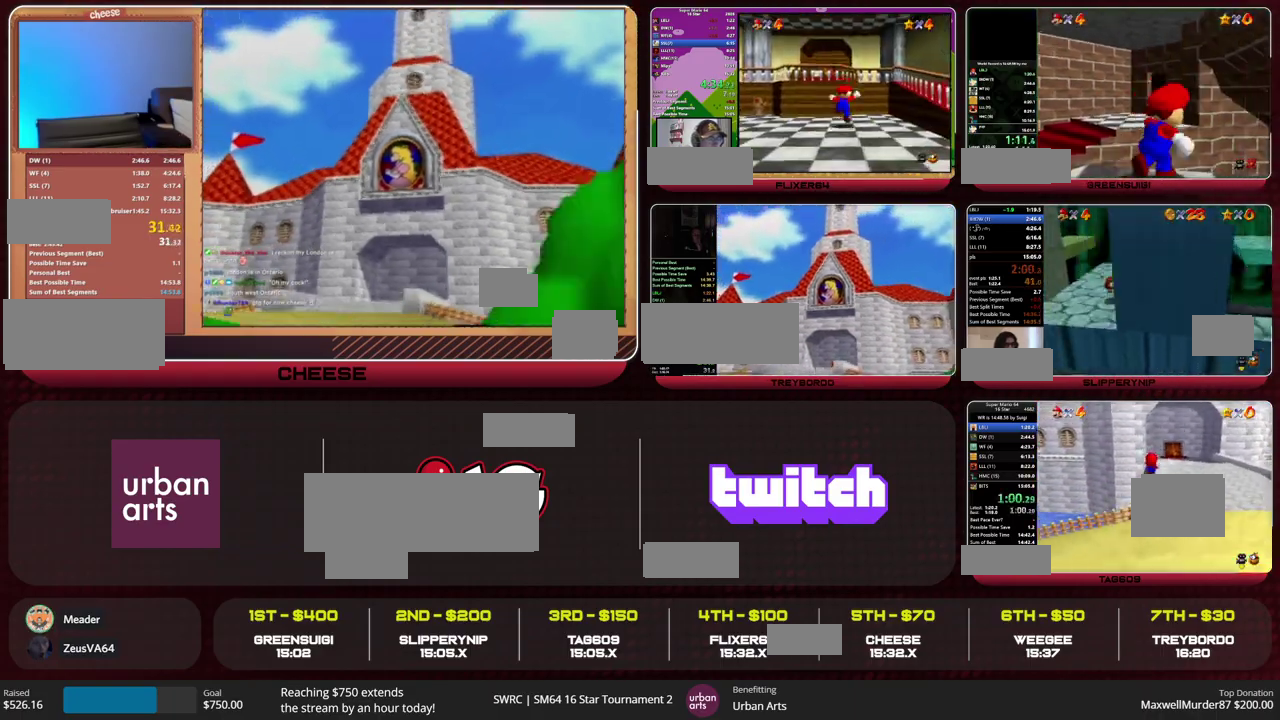
{"buttons": ["Z"], "left_stick": "up", "events": [[400, "A", "down"], [500, "A", "up"]]}
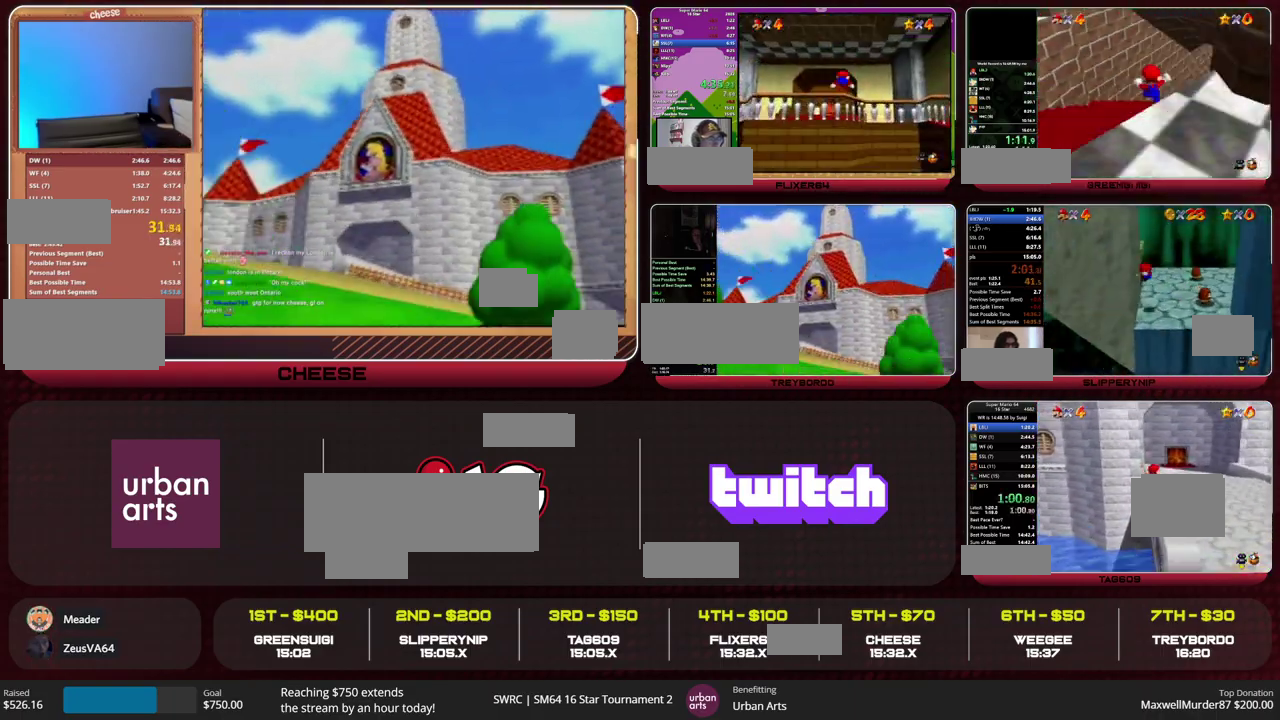
{"buttons": [], "left_stick": "up-right", "events": [[100, "left_stick", "up-right"], [233, "Z", "up"]]}
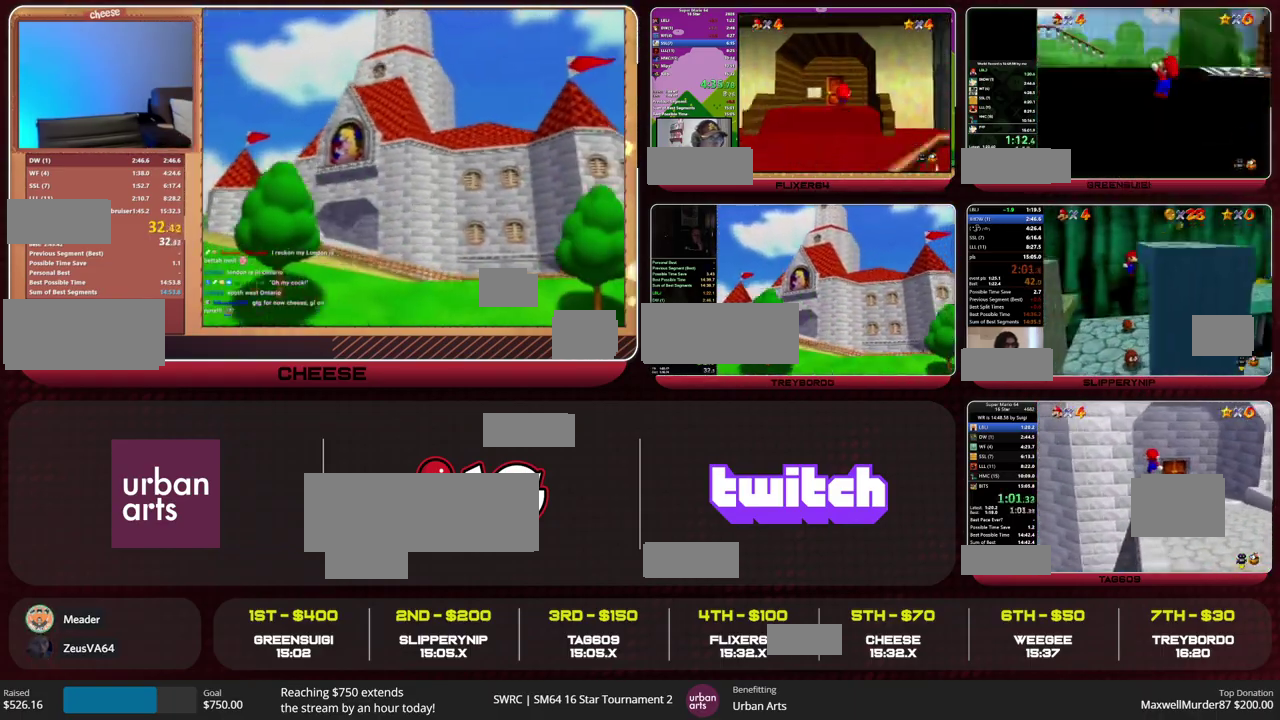
{"buttons": [], "left_stick": "up-right", "events": []}
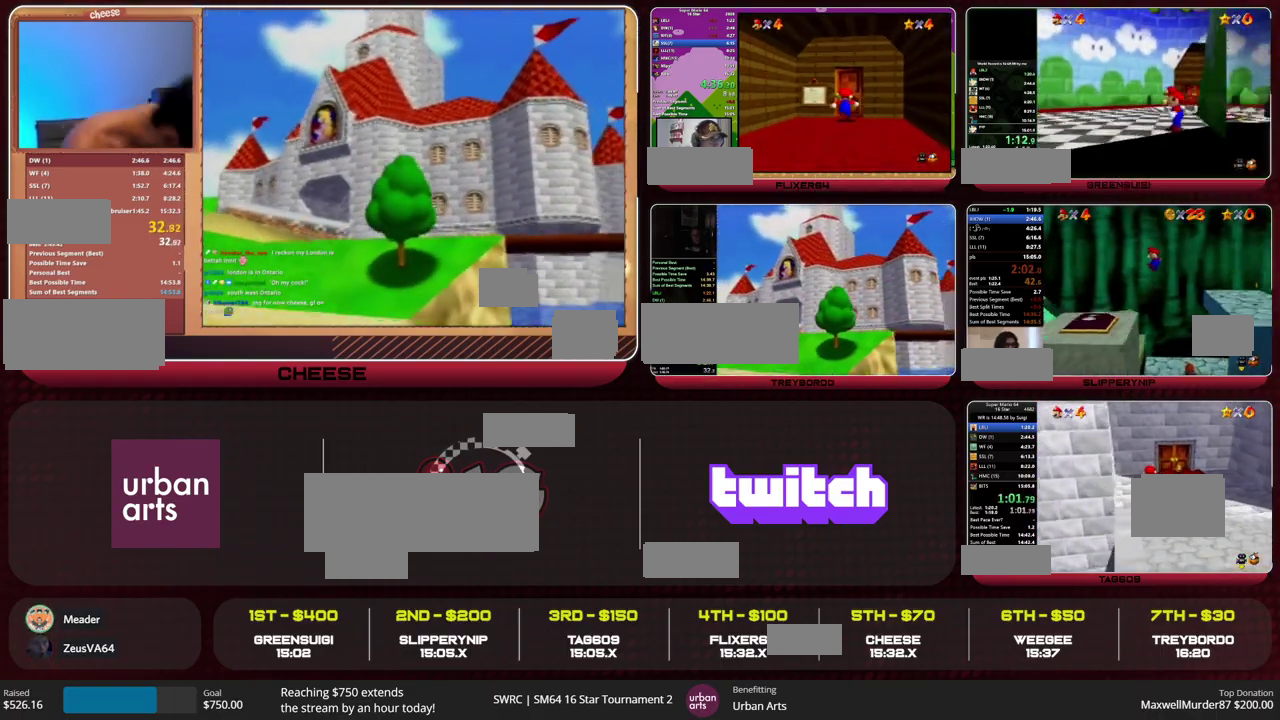
{"buttons": [], "left_stick": "up-right", "events": []}
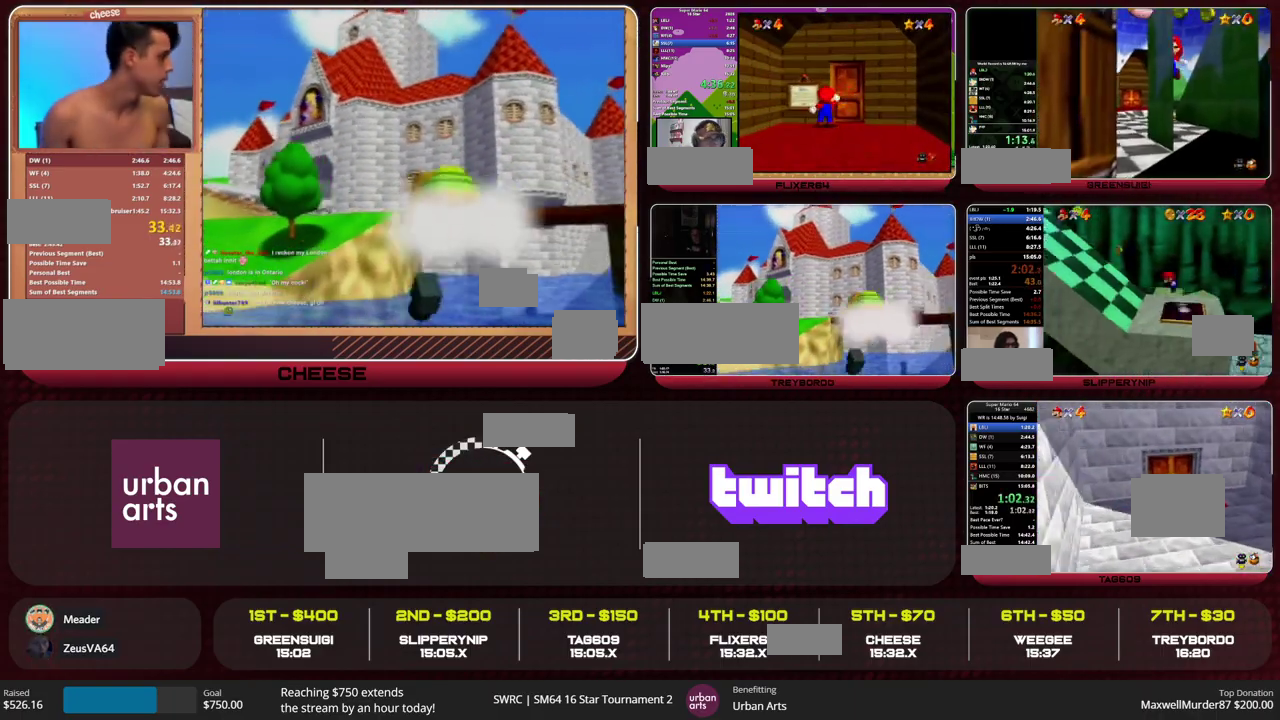
{"buttons": [], "left_stick": "center", "events": [[67, "left_stick", "up"], [300, "left_stick", "center"]]}
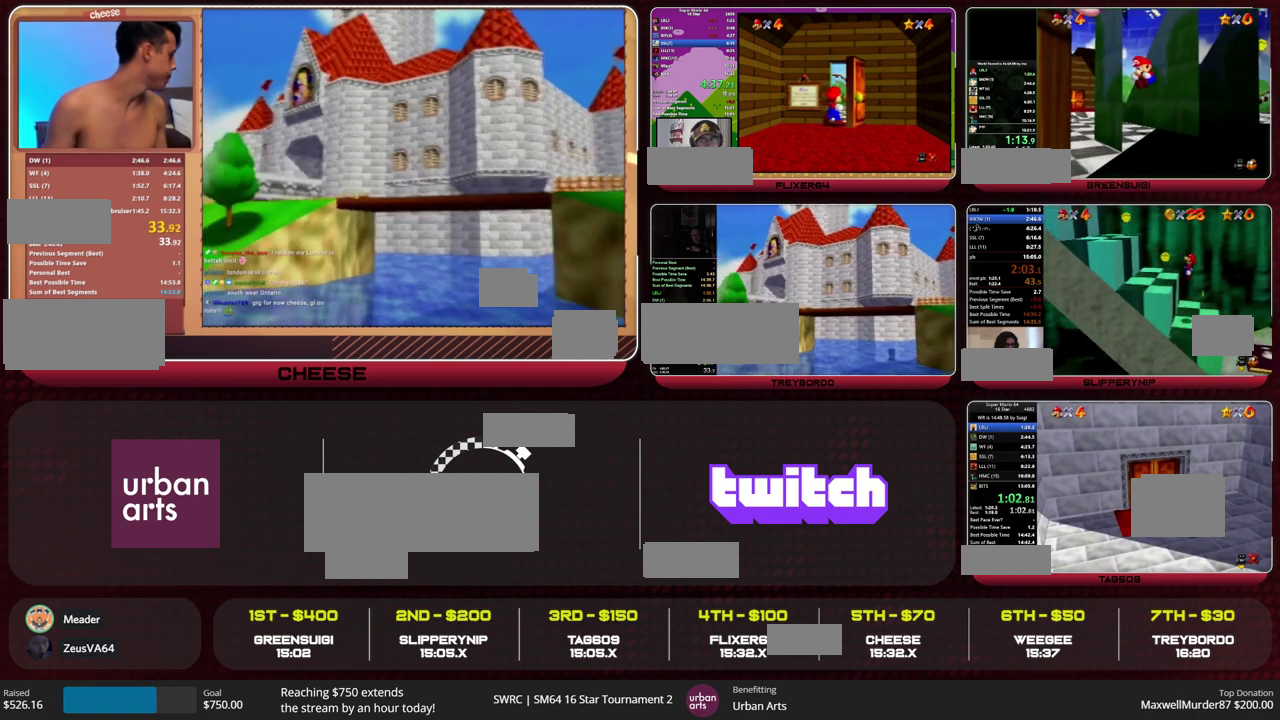
{"buttons": [], "left_stick": "center", "events": []}
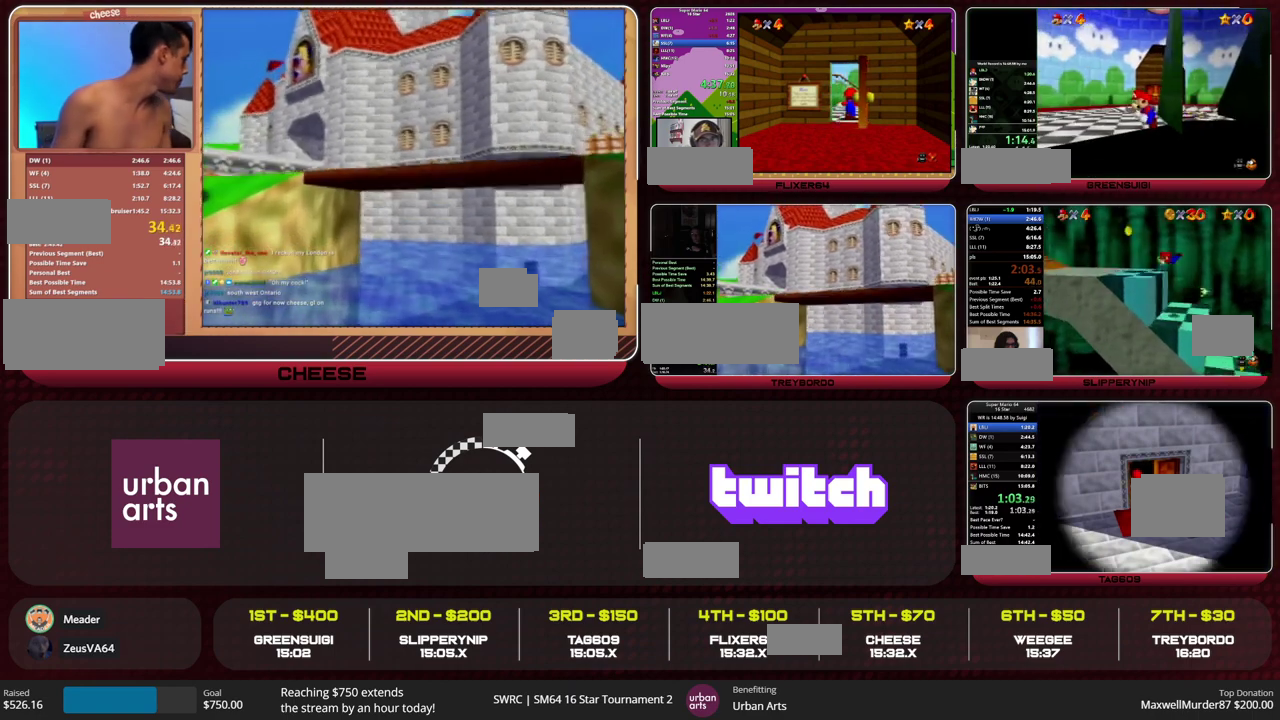
{"buttons": [], "left_stick": "center", "events": []}
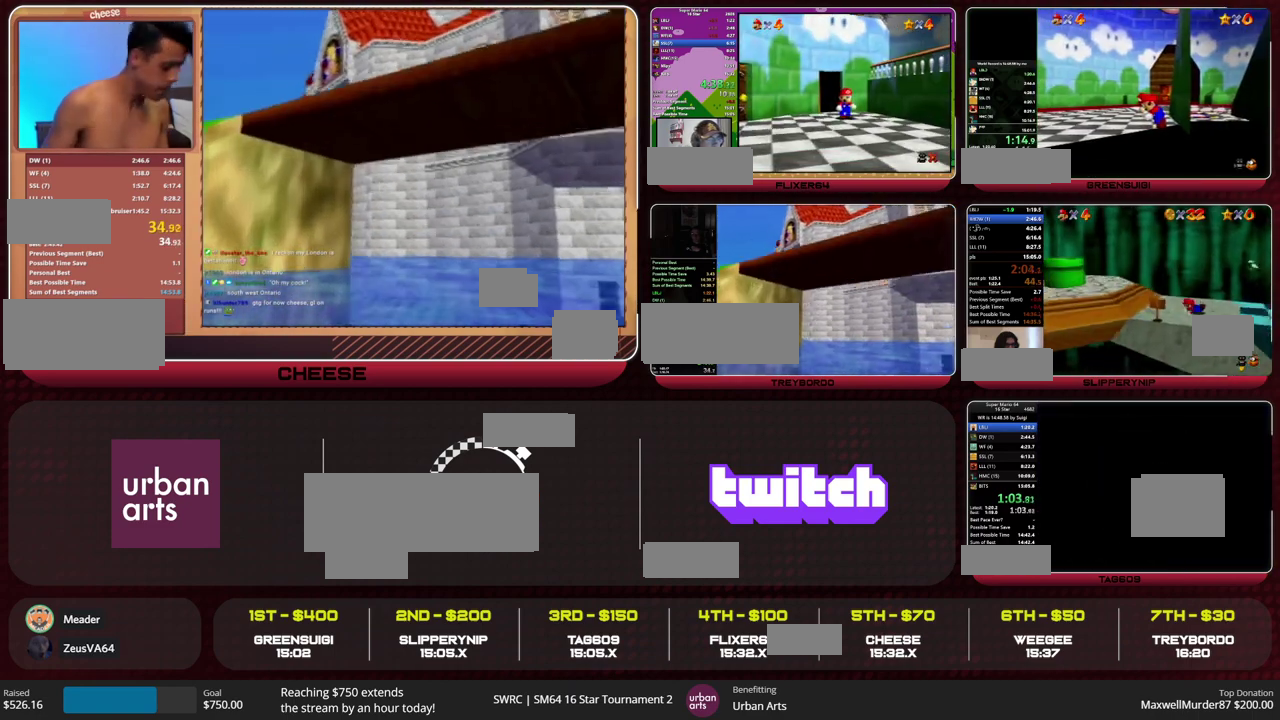
{"buttons": [], "left_stick": "center", "events": []}
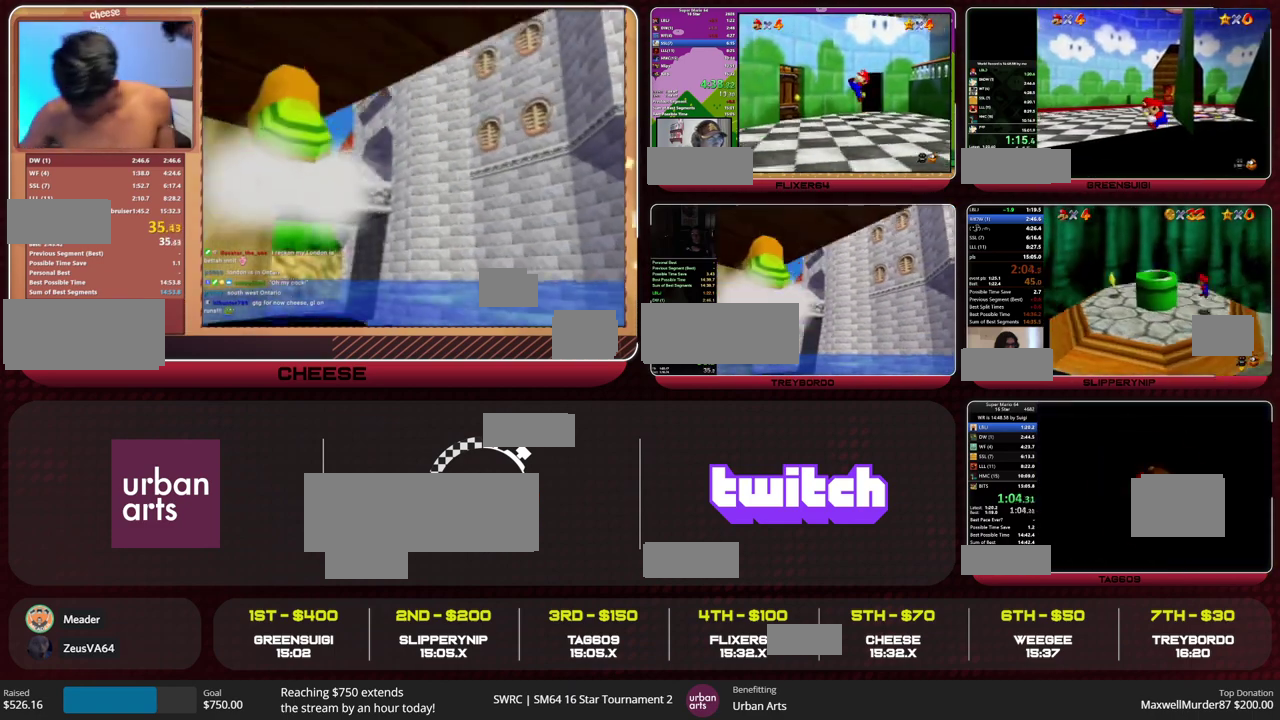
{"buttons": [], "left_stick": "down-right", "events": [[267, "left_stick", "down-right"]]}